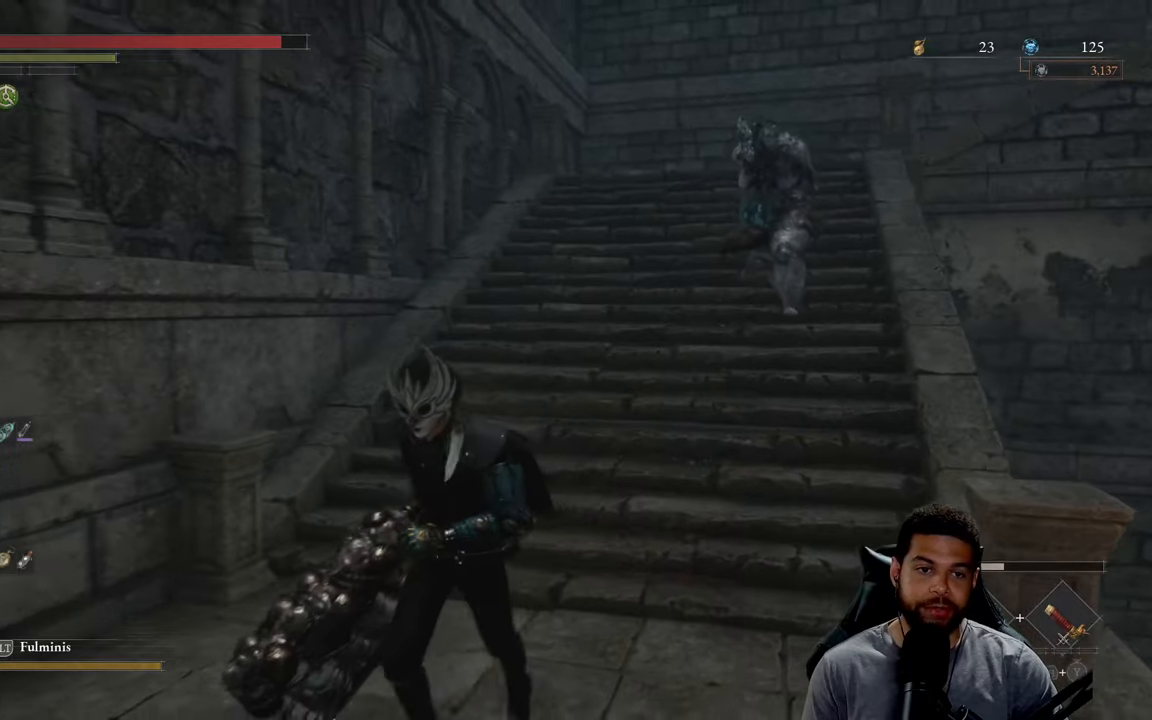
Gameplay with a controller (Xbox layout); each line is a JSON object with the inputs held at the frame after it. "events" lists button and stick changes between this image and that frame as [ms after this image, input, new state], when the widget could be followed in between.
{"buttons": ["B", "R2"], "left_stick": "up", "right_stick": "center", "events": [[183, "left_stick", "up-right"], [283, "left_stick", "up"], [500, "R2", "down"]]}
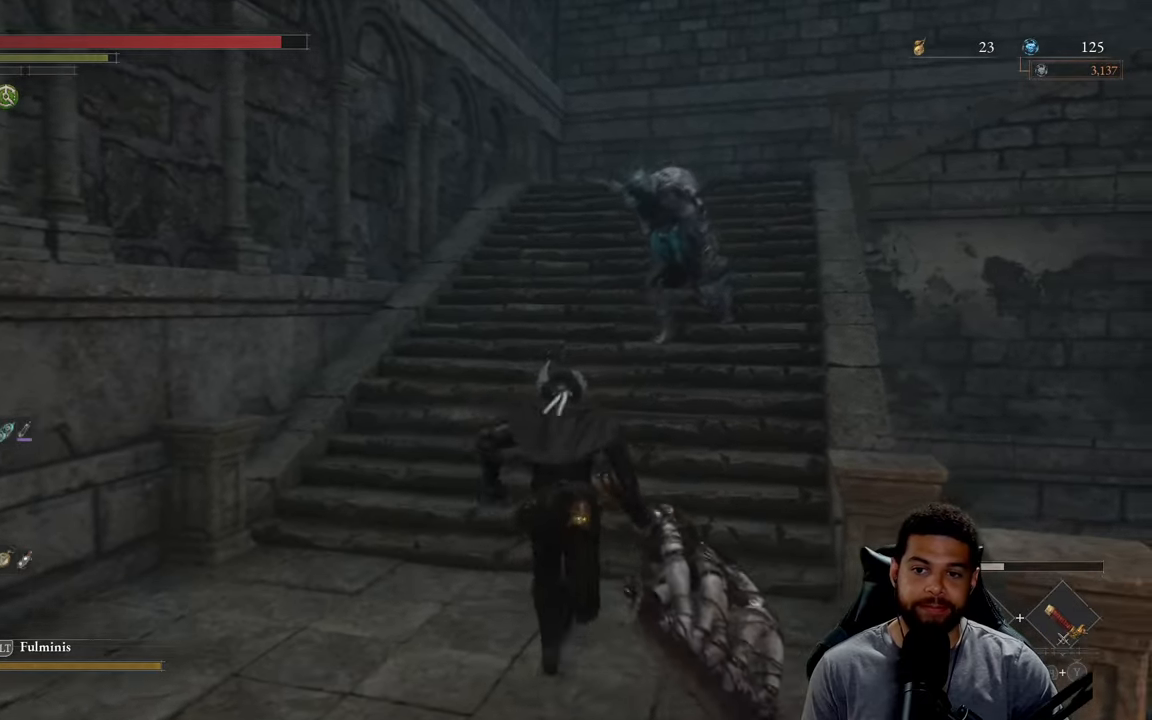
{"buttons": [], "left_stick": "center", "right_stick": "center", "events": [[67, "B", "up"], [133, "R2", "up"], [133, "left_stick", "center"], [167, "R3", "down"], [300, "R3", "up"]]}
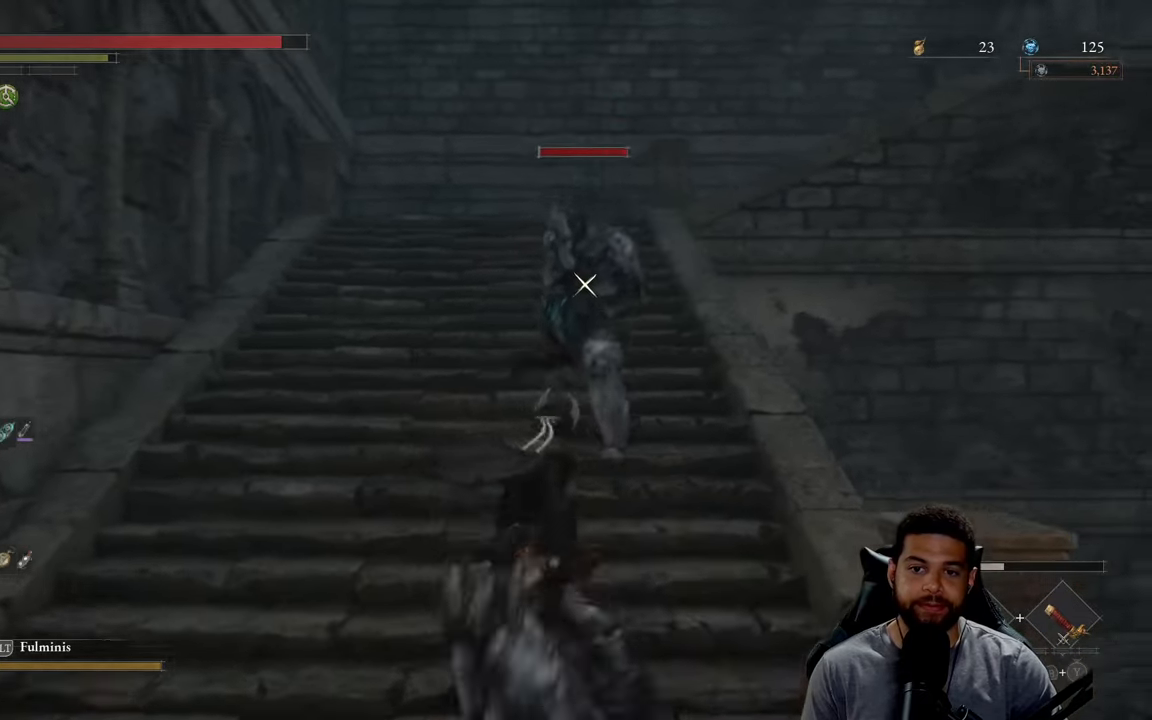
{"buttons": ["R1"], "left_stick": "center", "right_stick": "center", "events": [[300, "R1", "down"], [383, "R1", "up"], [483, "R1", "down"]]}
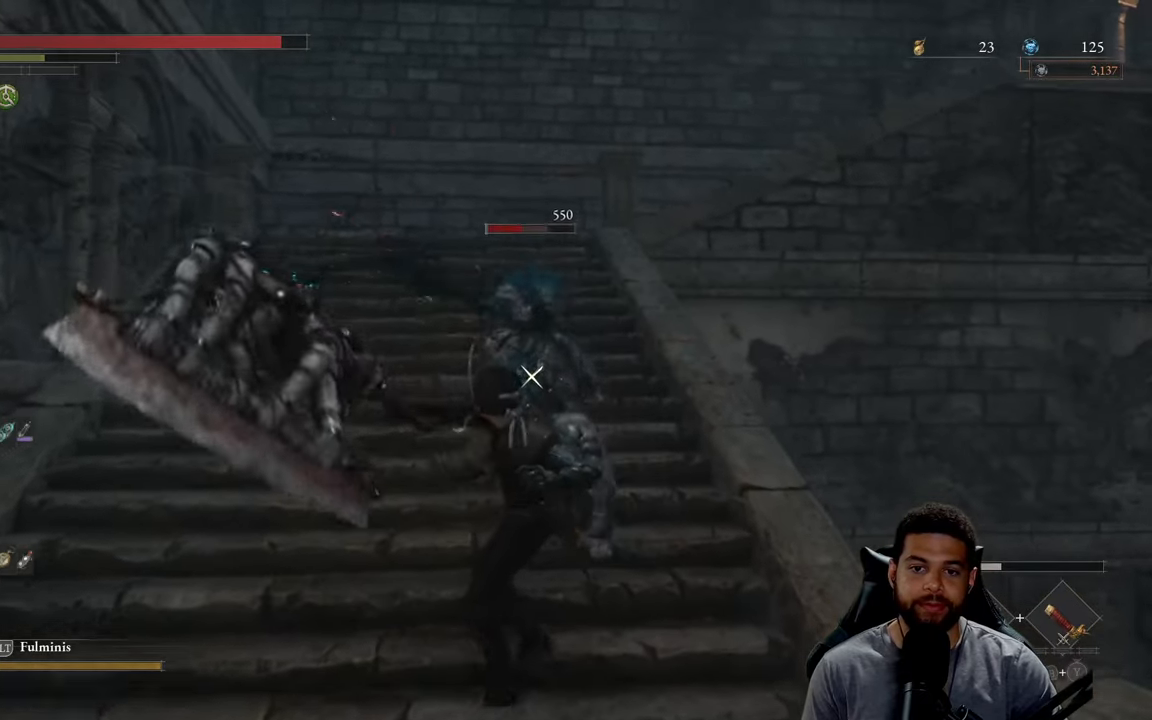
{"buttons": [], "left_stick": "center", "right_stick": "center", "events": [[67, "R1", "up"], [133, "R1", "down"], [217, "R1", "up"], [300, "R1", "down"], [400, "R1", "up"]]}
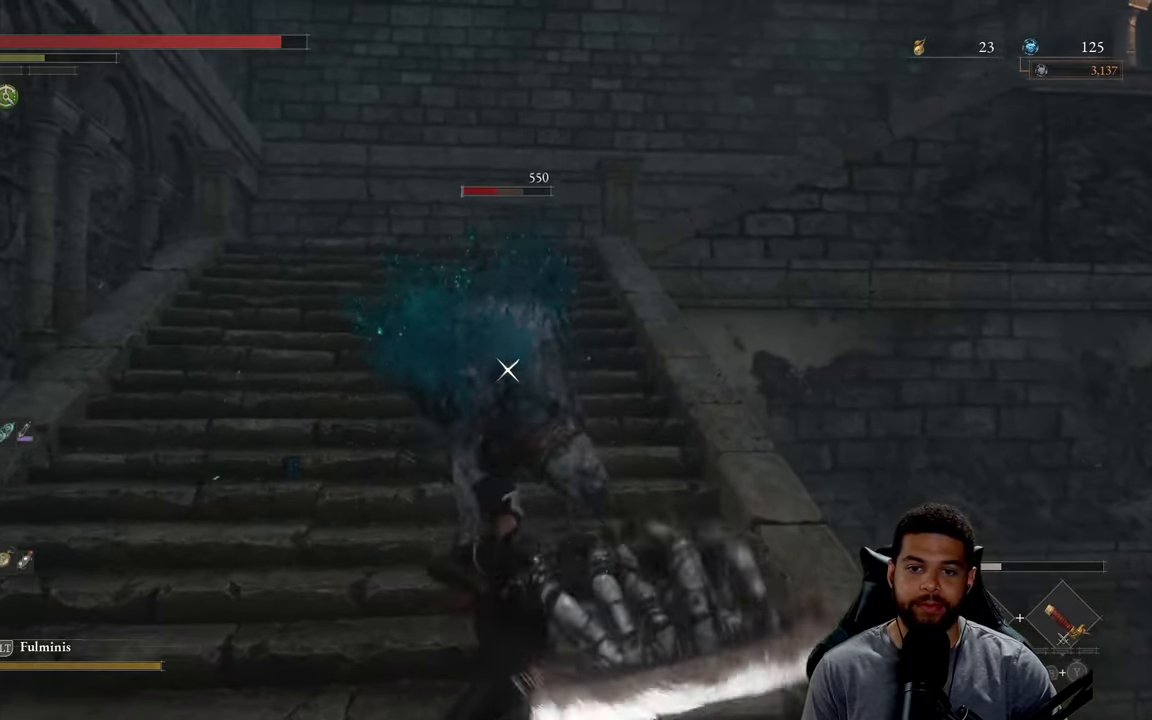
{"buttons": ["R3"], "left_stick": "down-left", "right_stick": "center", "events": [[450, "left_stick", "down-left"], [467, "R3", "down"]]}
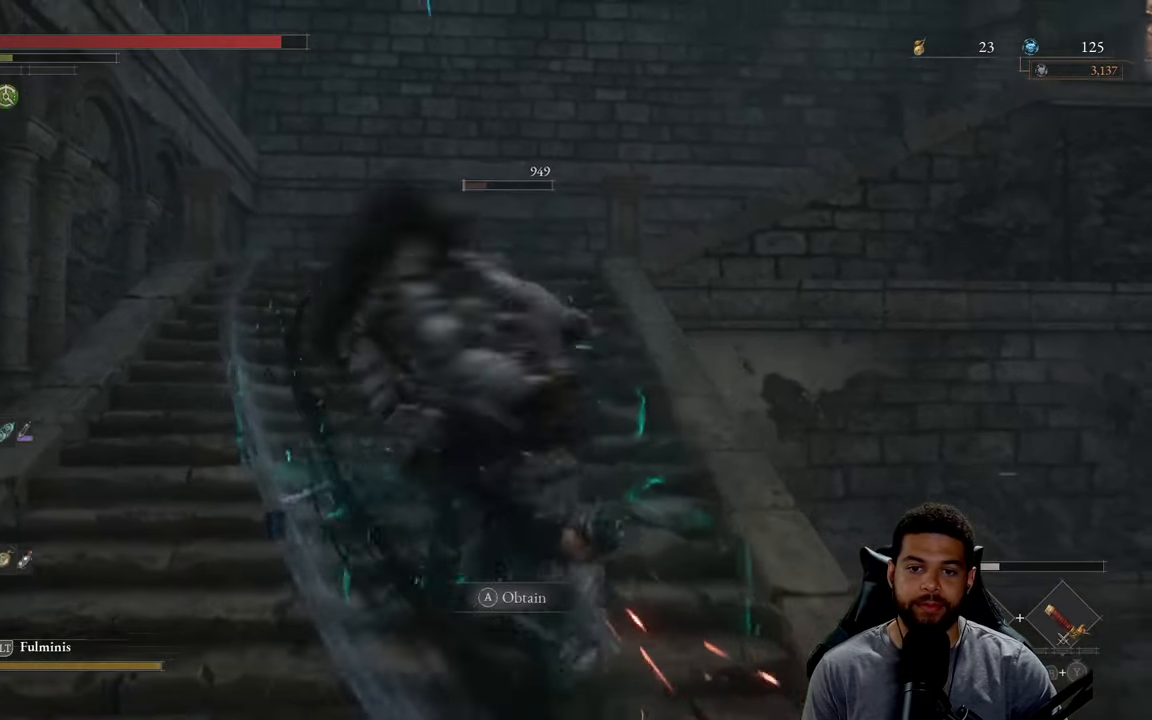
{"buttons": [], "left_stick": "up-left", "right_stick": "center", "events": [[83, "R3", "up"], [117, "left_stick", "left"], [267, "B", "down"], [367, "B", "up"], [383, "left_stick", "up-left"]]}
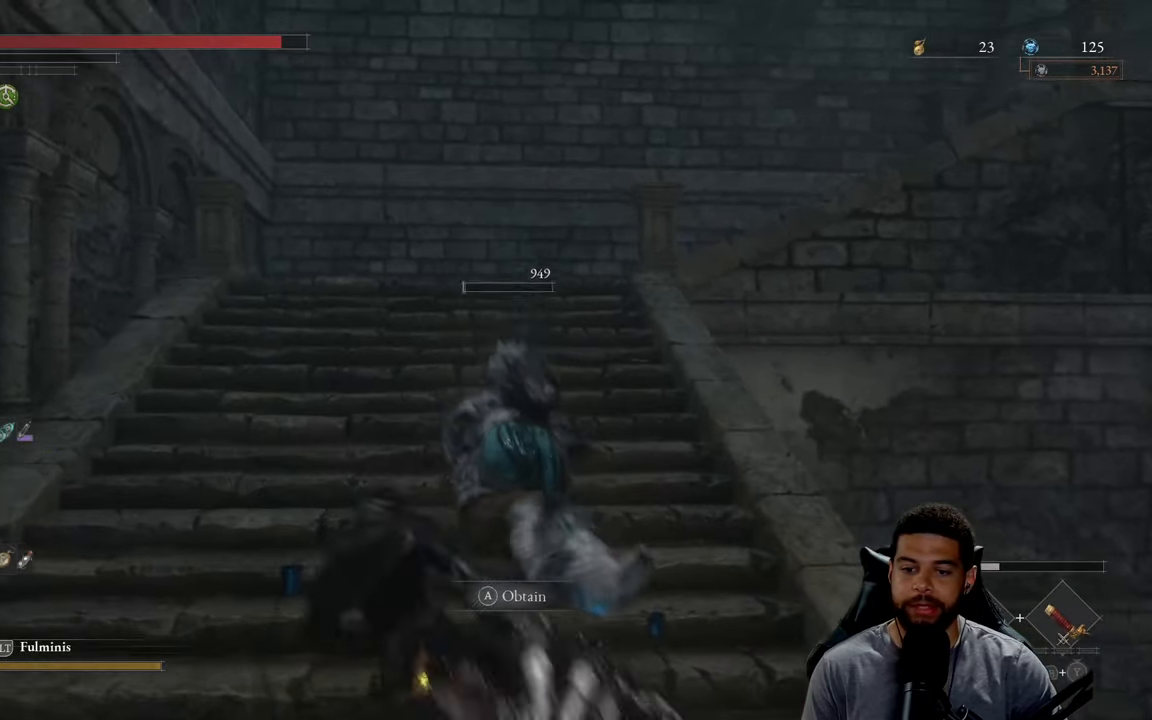
{"buttons": [], "left_stick": "up", "right_stick": "center", "events": [[167, "left_stick", "up"], [250, "right_stick", "right"], [400, "right_stick", "center"]]}
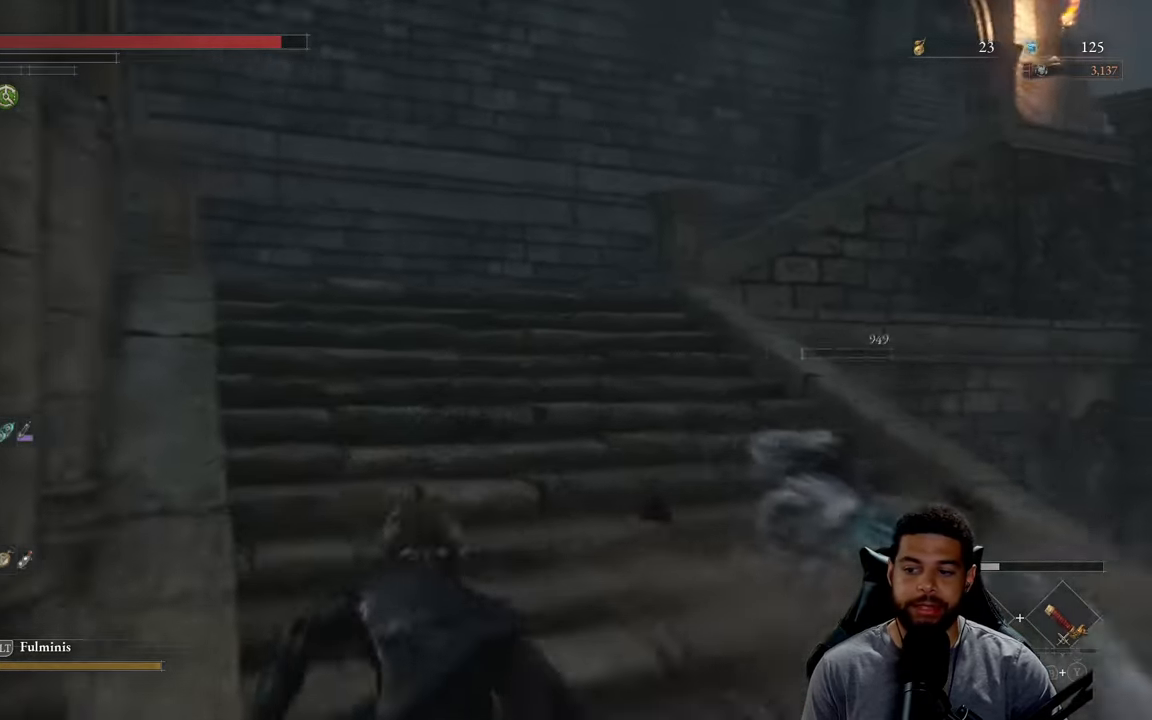
{"buttons": ["B"], "left_stick": "up-left", "right_stick": "center", "events": [[17, "right_stick", "right"], [83, "right_stick", "center"], [167, "B", "down"], [433, "left_stick", "up-left"]]}
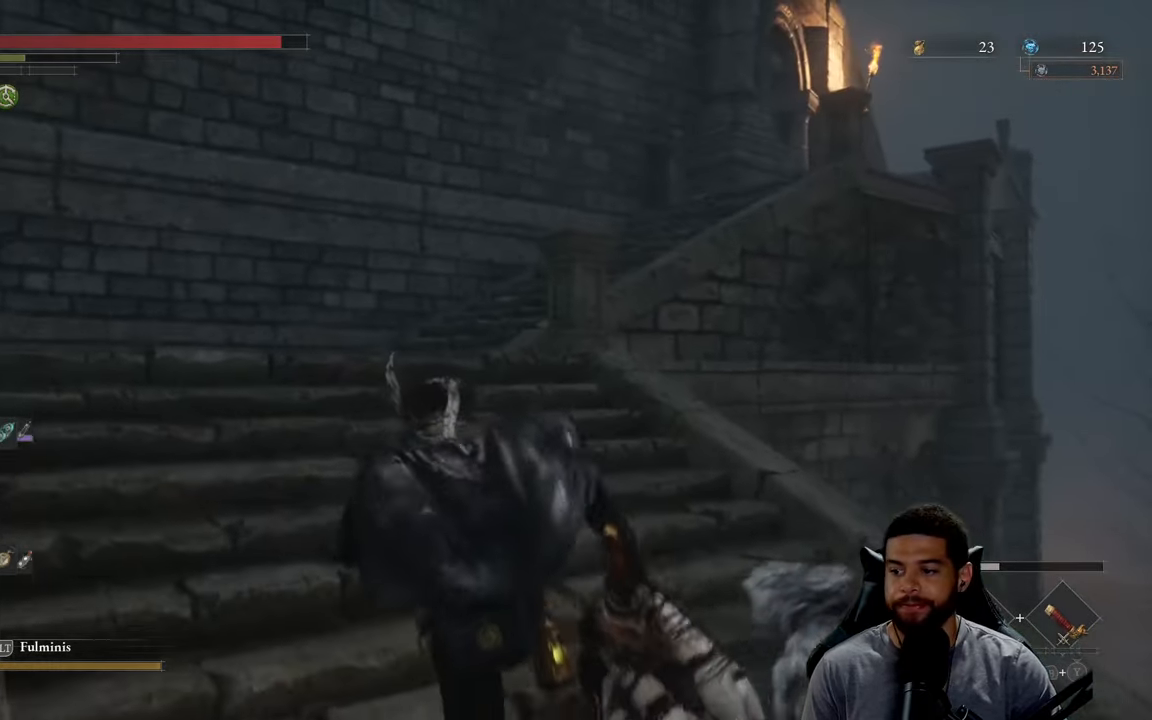
{"buttons": ["B"], "left_stick": "up-left", "right_stick": "center", "events": [[167, "right_stick", "down-right"], [300, "right_stick", "center"]]}
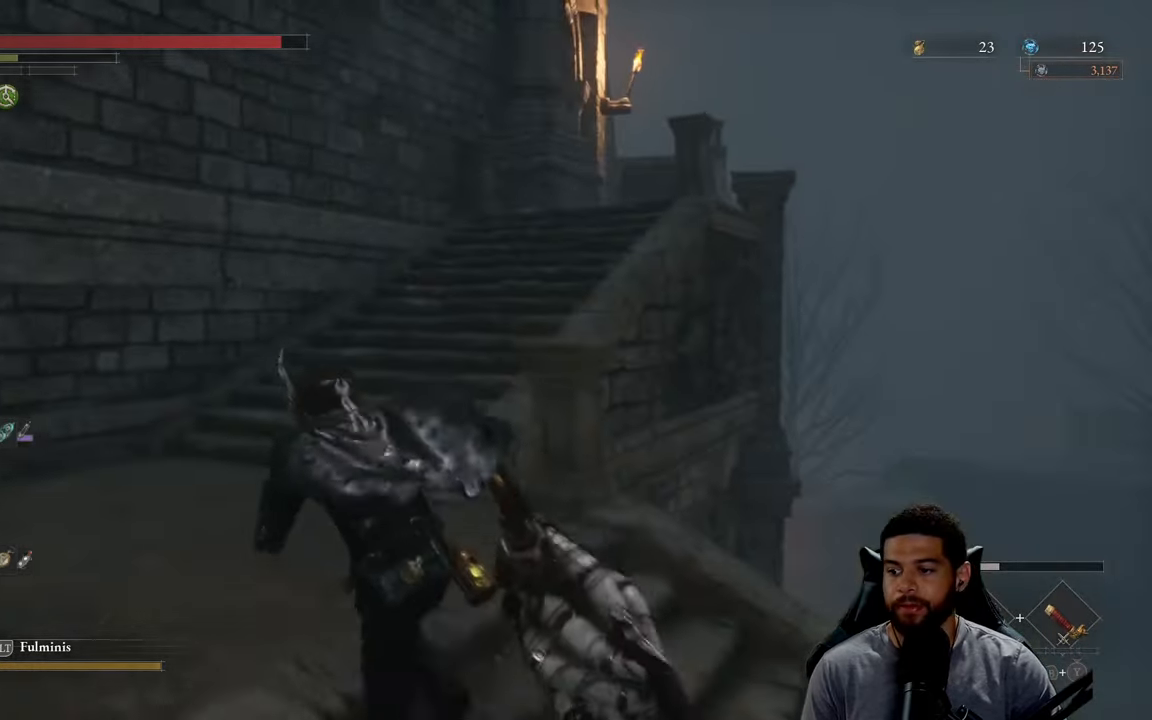
{"buttons": [], "left_stick": "up", "right_stick": "center", "events": [[150, "B", "up"], [317, "left_stick", "up"], [334, "right_stick", "right"], [434, "right_stick", "center"]]}
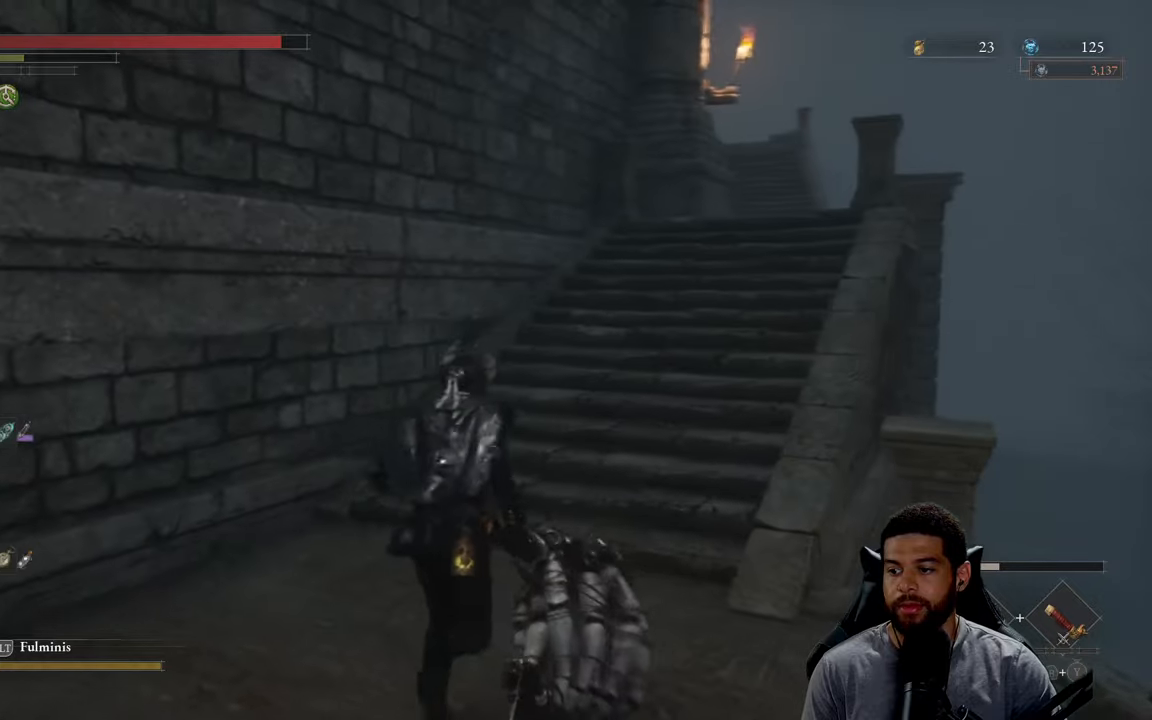
{"buttons": [], "left_stick": "up", "right_stick": "down-right", "events": [[500, "right_stick", "down-right"]]}
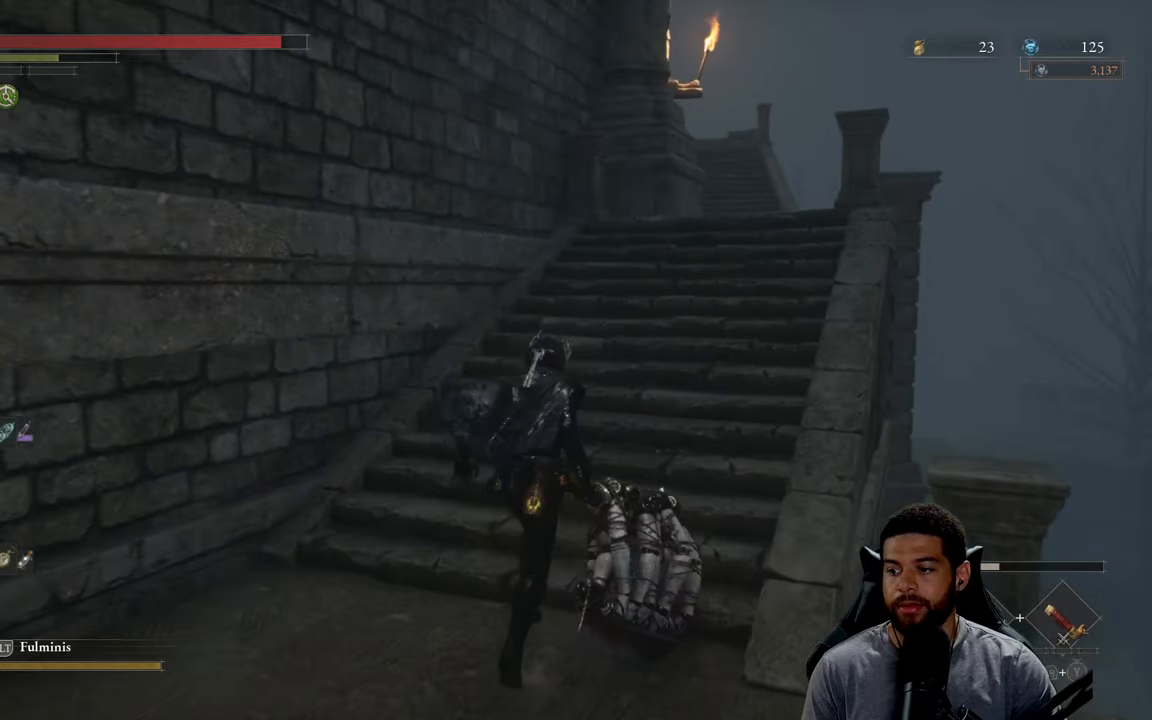
{"buttons": [], "left_stick": "up", "right_stick": "center", "events": [[150, "right_stick", "center"]]}
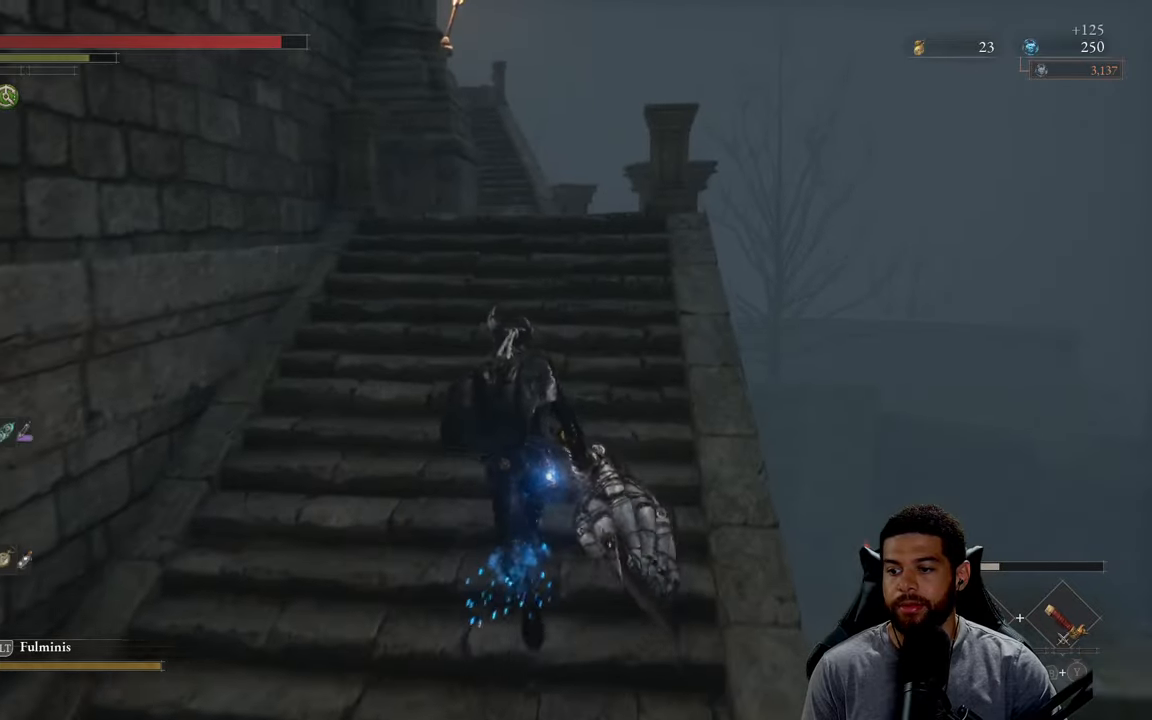
{"buttons": [], "left_stick": "up", "right_stick": "center", "events": []}
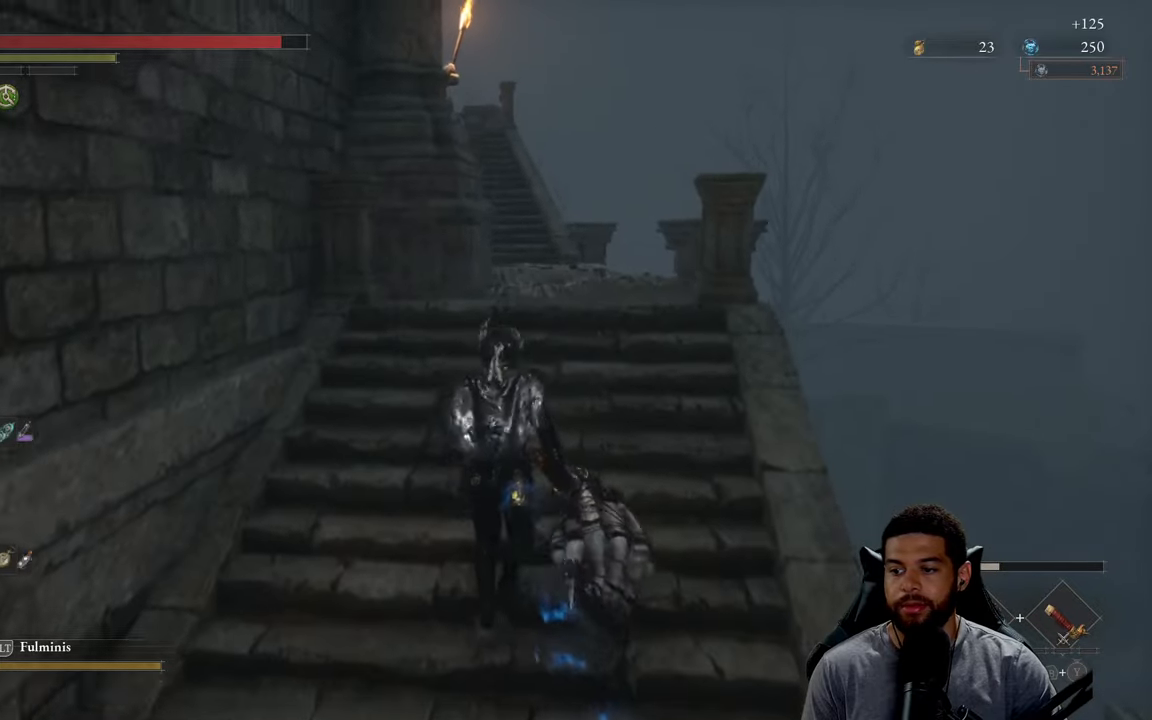
{"buttons": [], "left_stick": "center", "right_stick": "center", "events": [[300, "left_stick", "center"]]}
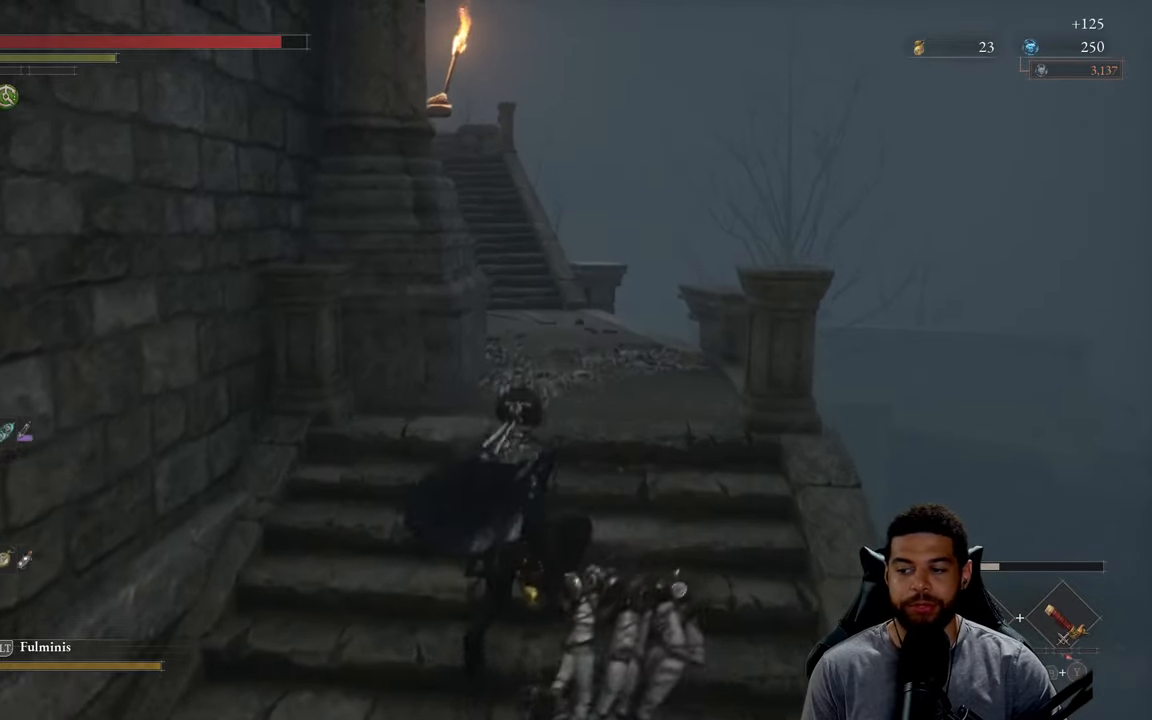
{"buttons": [], "left_stick": "up", "right_stick": "center", "events": [[167, "left_stick", "up"], [350, "right_stick", "left"], [500, "right_stick", "center"]]}
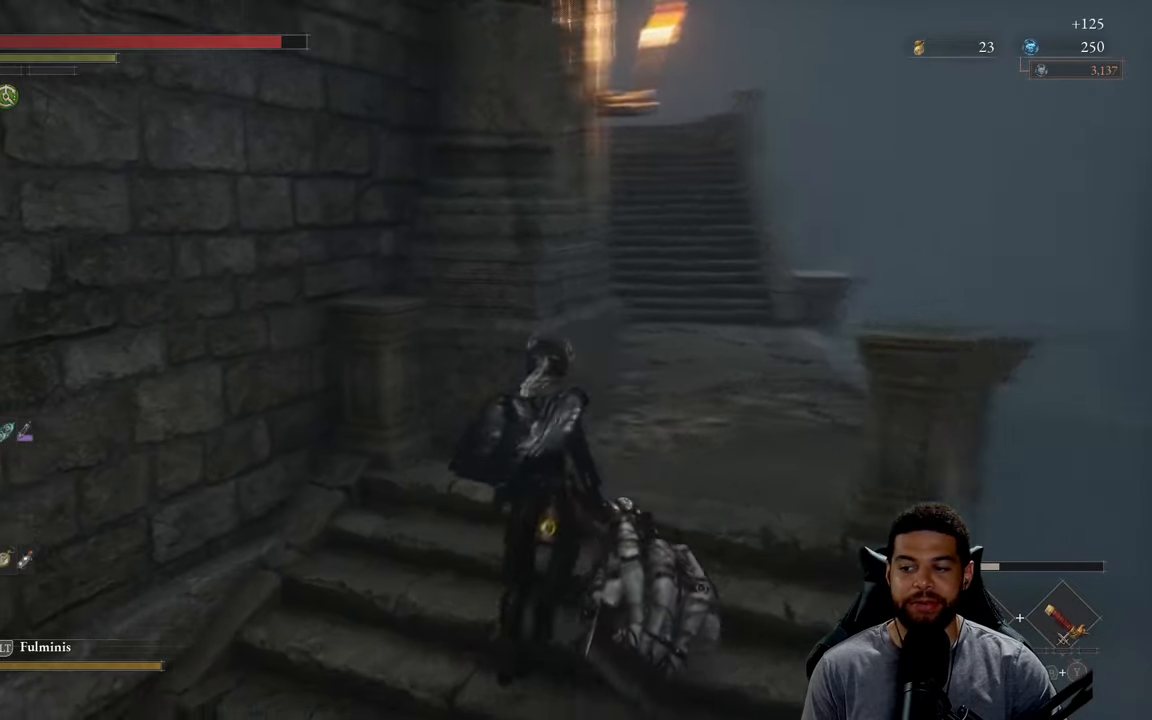
{"buttons": [], "left_stick": "up-right", "right_stick": "center", "events": [[334, "left_stick", "up-right"]]}
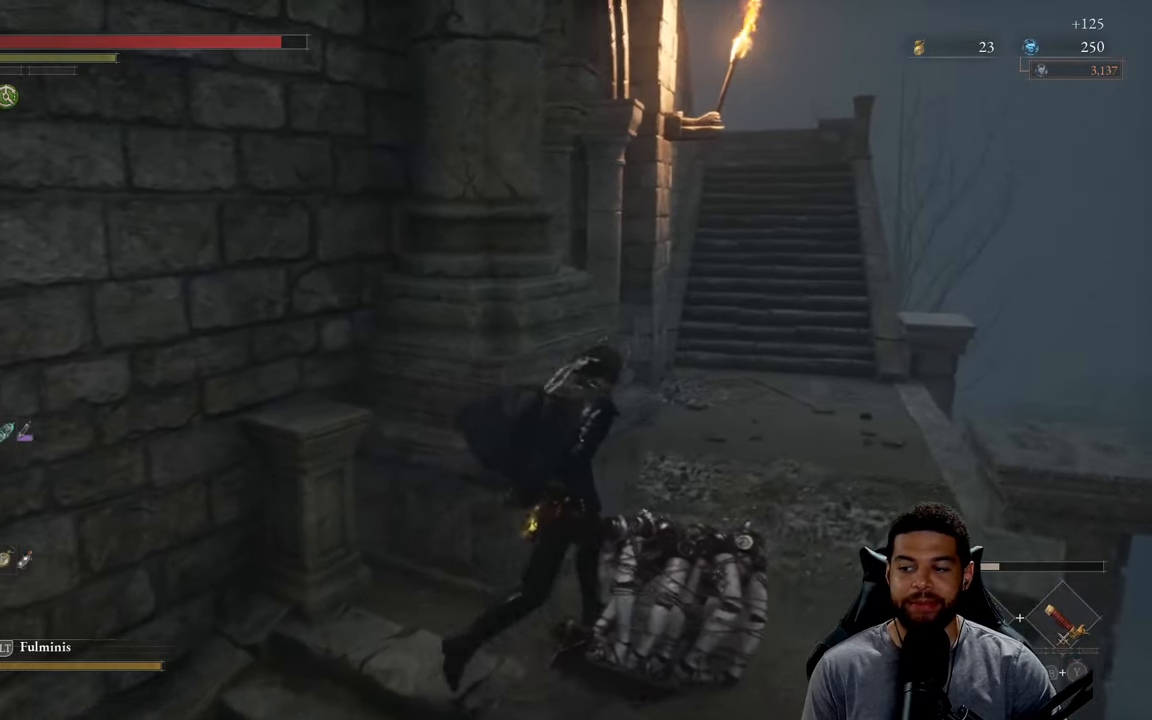
{"buttons": [], "left_stick": "up-right", "right_stick": "center", "events": []}
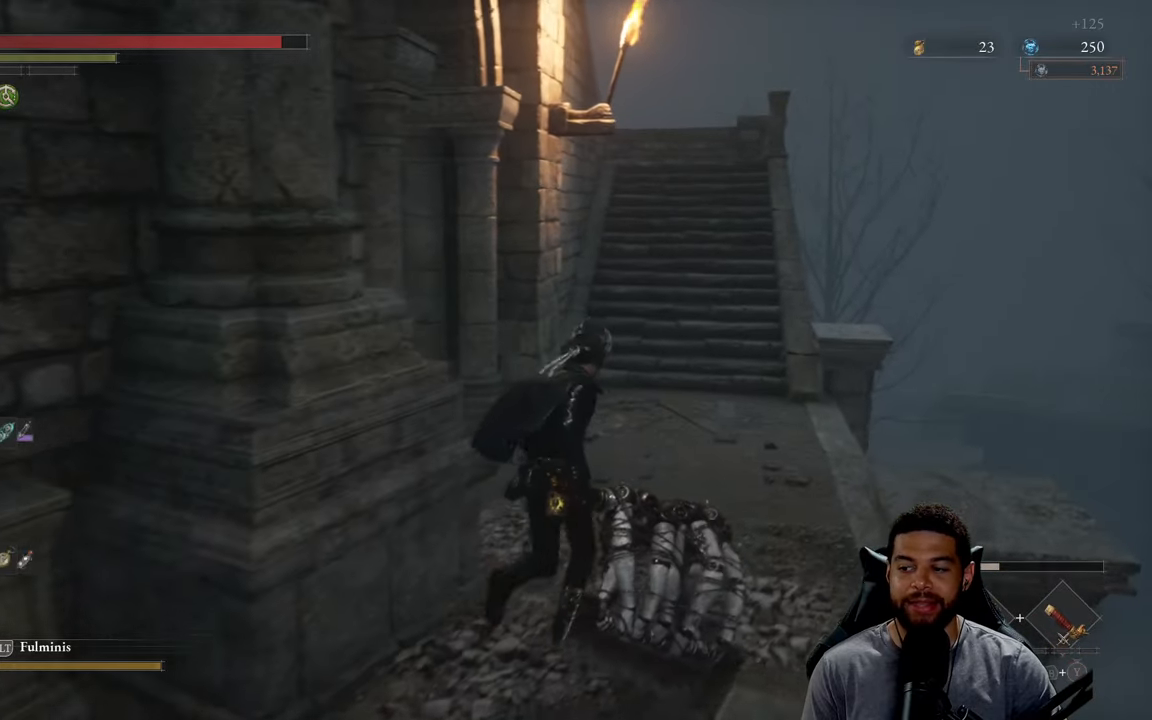
{"buttons": [], "left_stick": "up-right", "right_stick": "center", "events": [[300, "right_stick", "left"], [434, "right_stick", "center"]]}
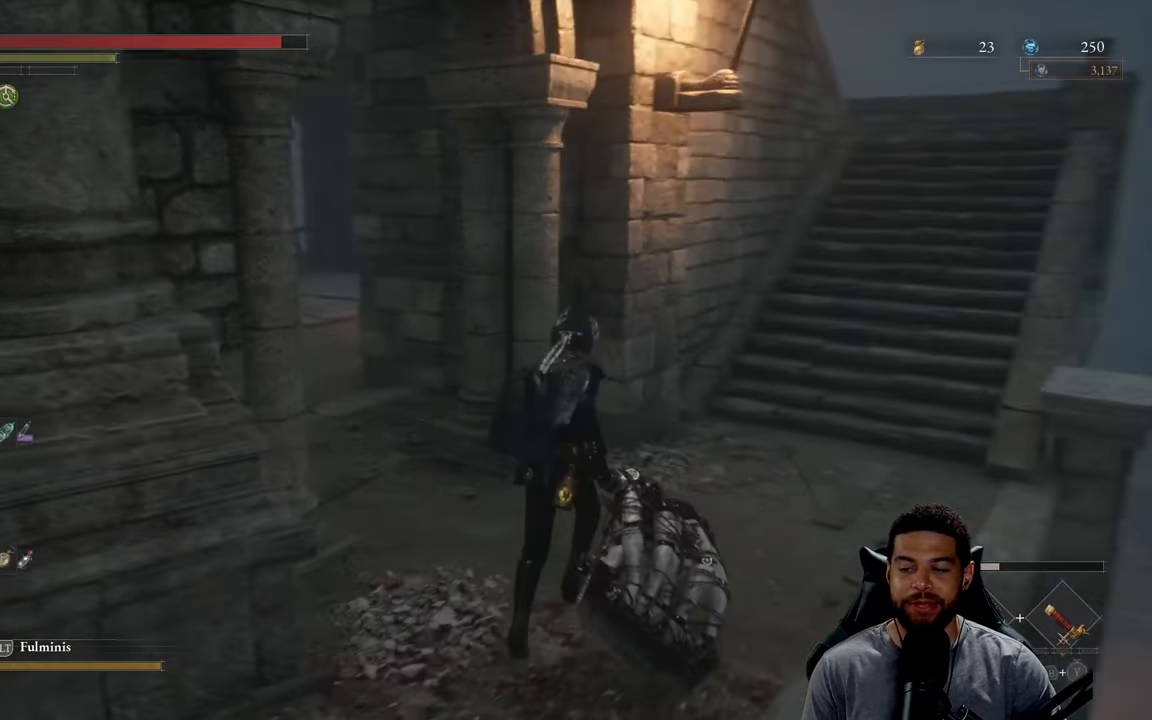
{"buttons": ["B"], "left_stick": "up-left", "right_stick": "center", "events": [[167, "B", "down"], [434, "left_stick", "up-left"]]}
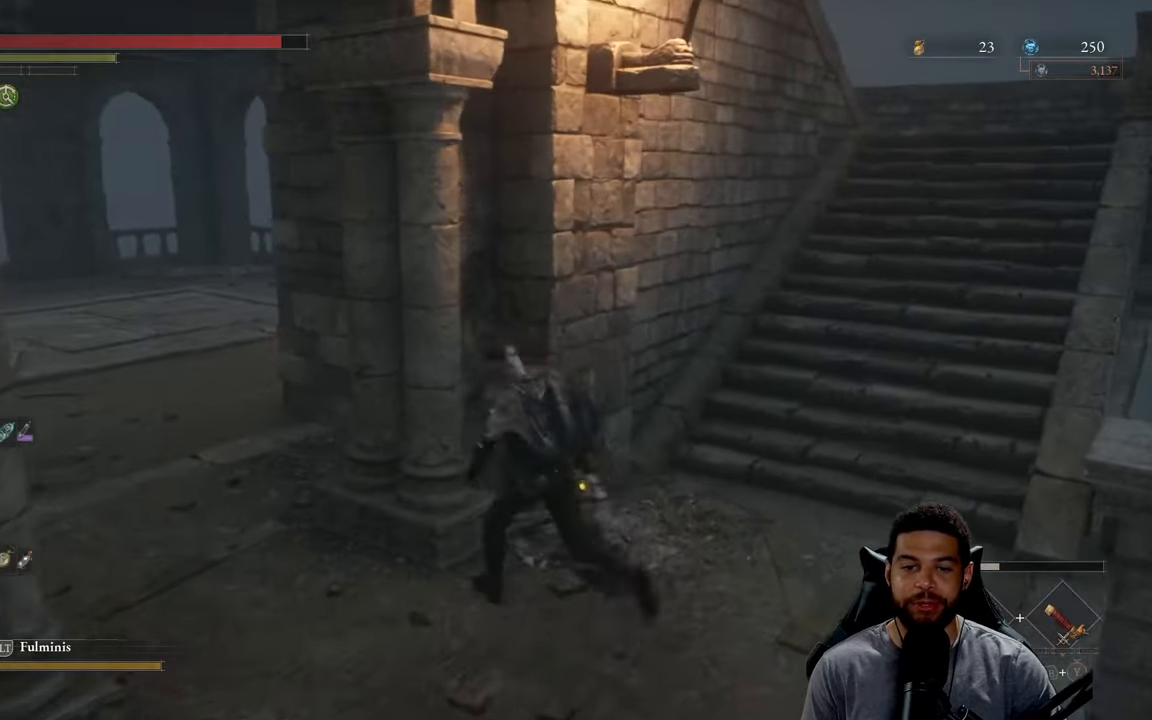
{"buttons": ["B"], "left_stick": "up", "right_stick": "center", "events": [[34, "left_stick", "left"], [166, "right_stick", "left"], [316, "left_stick", "up-left"], [383, "right_stick", "center"], [450, "left_stick", "up"]]}
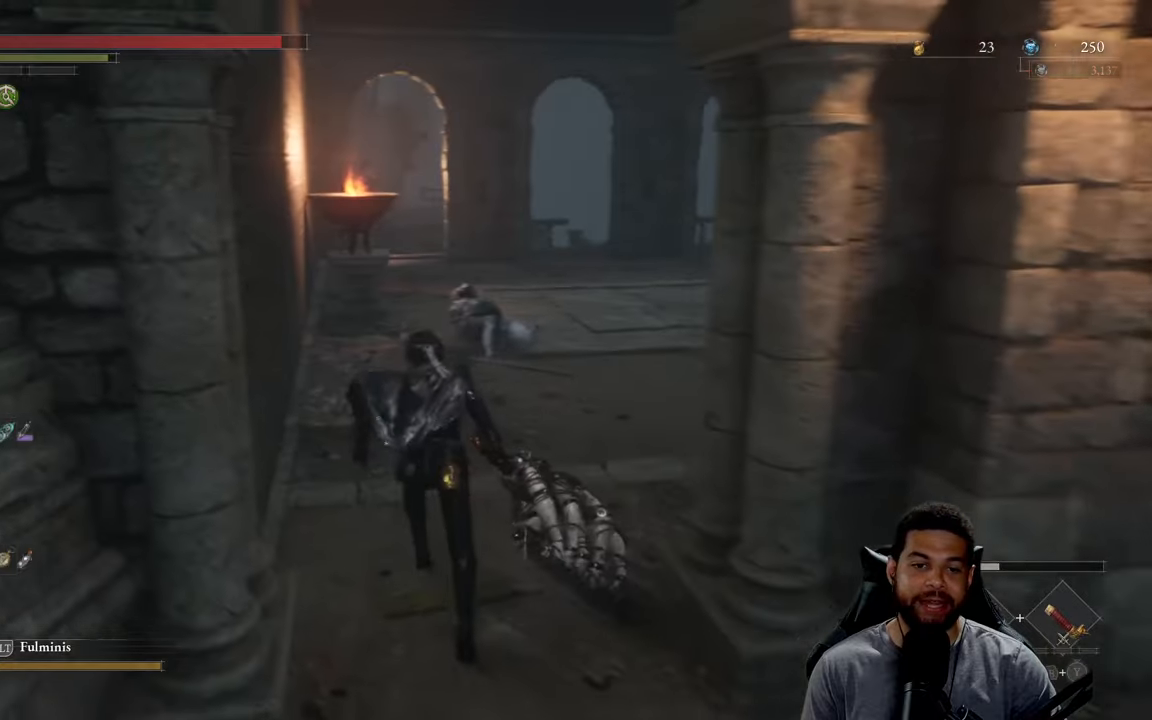
{"buttons": ["B"], "left_stick": "up", "right_stick": "center", "events": []}
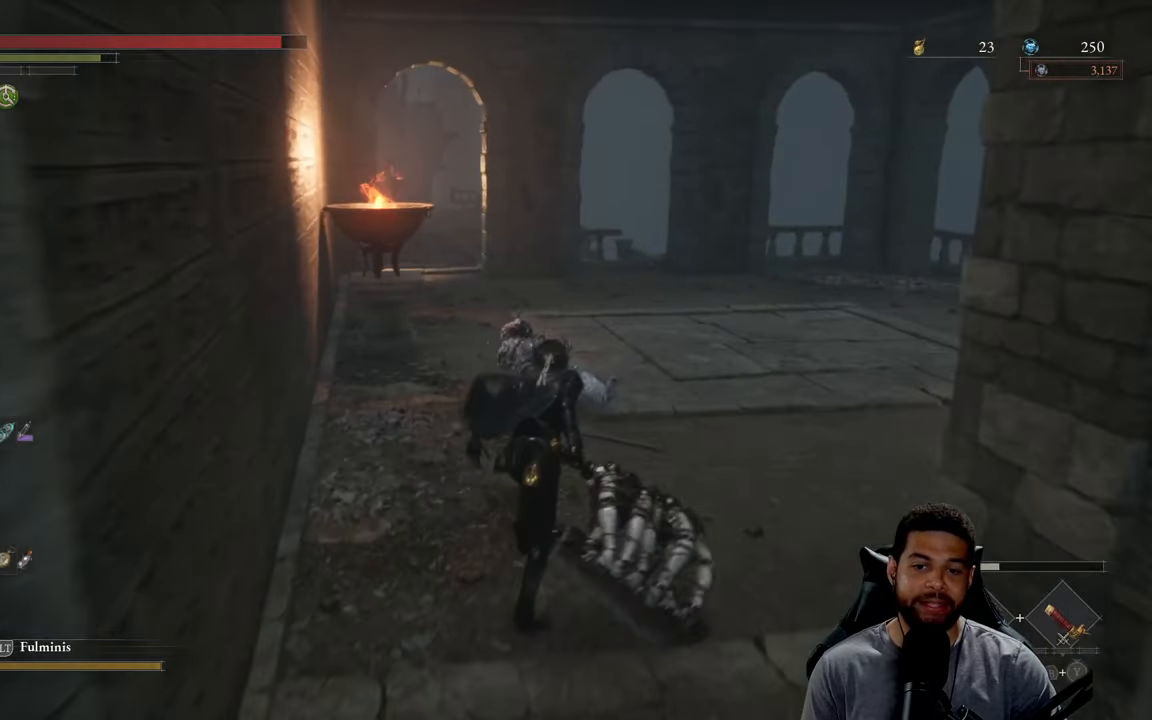
{"buttons": ["B"], "left_stick": "up-right", "right_stick": "center", "events": [[83, "right_stick", "up"], [183, "right_stick", "center"], [316, "right_stick", "down-left"], [350, "left_stick", "up-right"], [400, "right_stick", "center"]]}
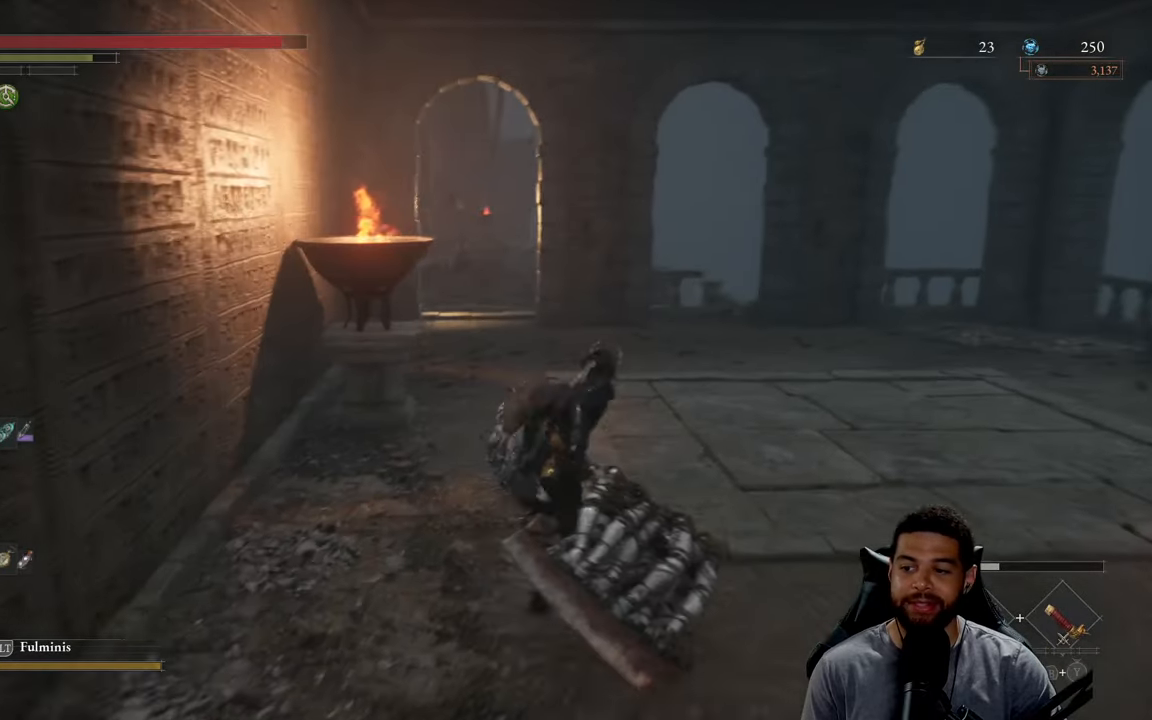
{"buttons": ["B"], "left_stick": "up", "right_stick": "center", "events": [[16, "B", "up"], [166, "right_stick", "down-left"], [250, "right_stick", "center"], [416, "B", "down"], [450, "left_stick", "up"]]}
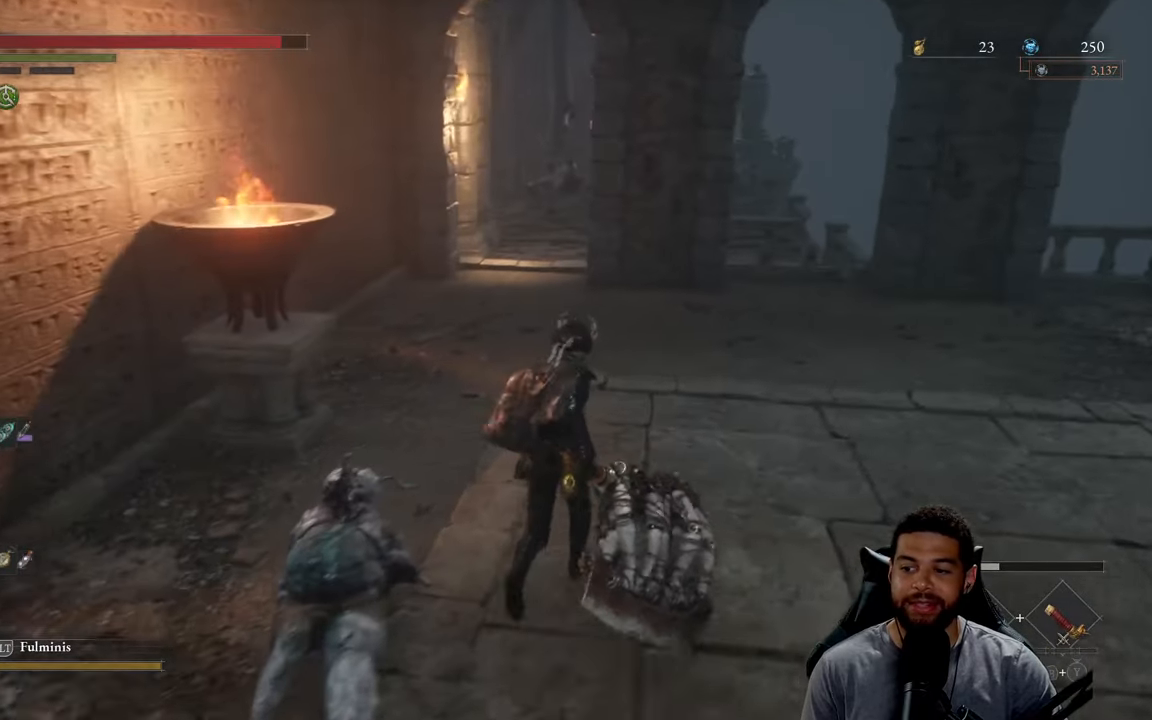
{"buttons": ["B"], "left_stick": "up-left", "right_stick": "center", "events": [[483, "left_stick", "up-left"]]}
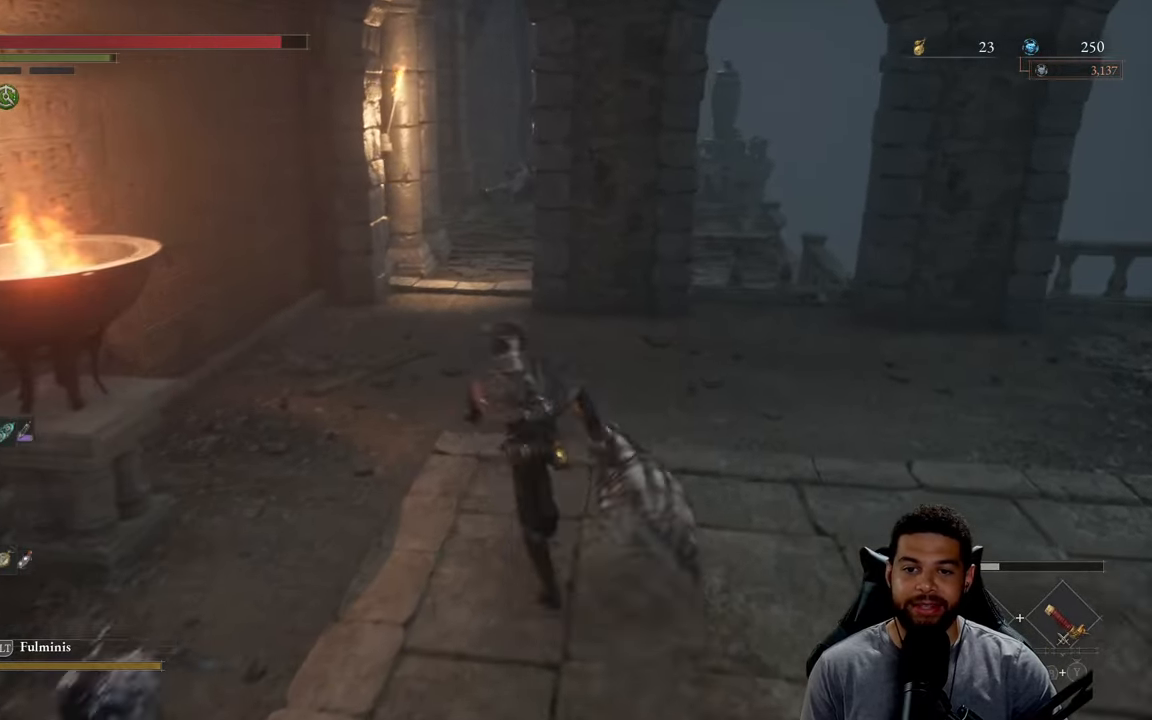
{"buttons": ["B"], "left_stick": "up", "right_stick": "center", "events": [[233, "left_stick", "up"]]}
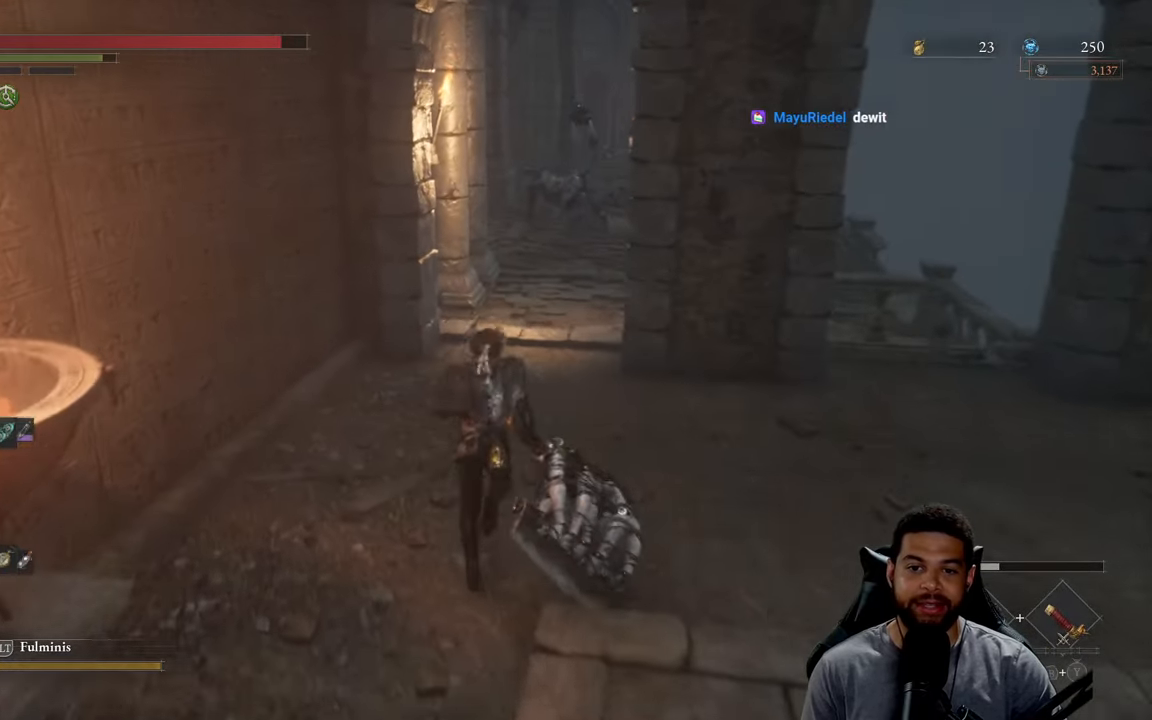
{"buttons": ["B"], "left_stick": "up", "right_stick": "center", "events": []}
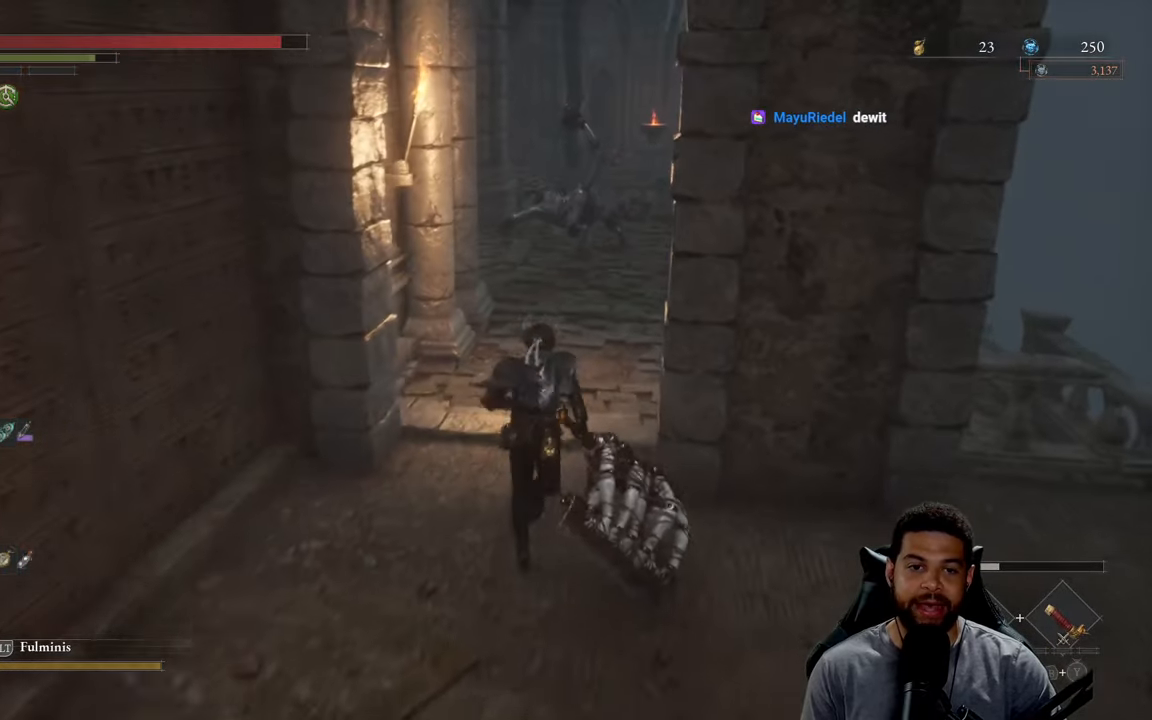
{"buttons": ["B"], "left_stick": "up", "right_stick": "center", "events": []}
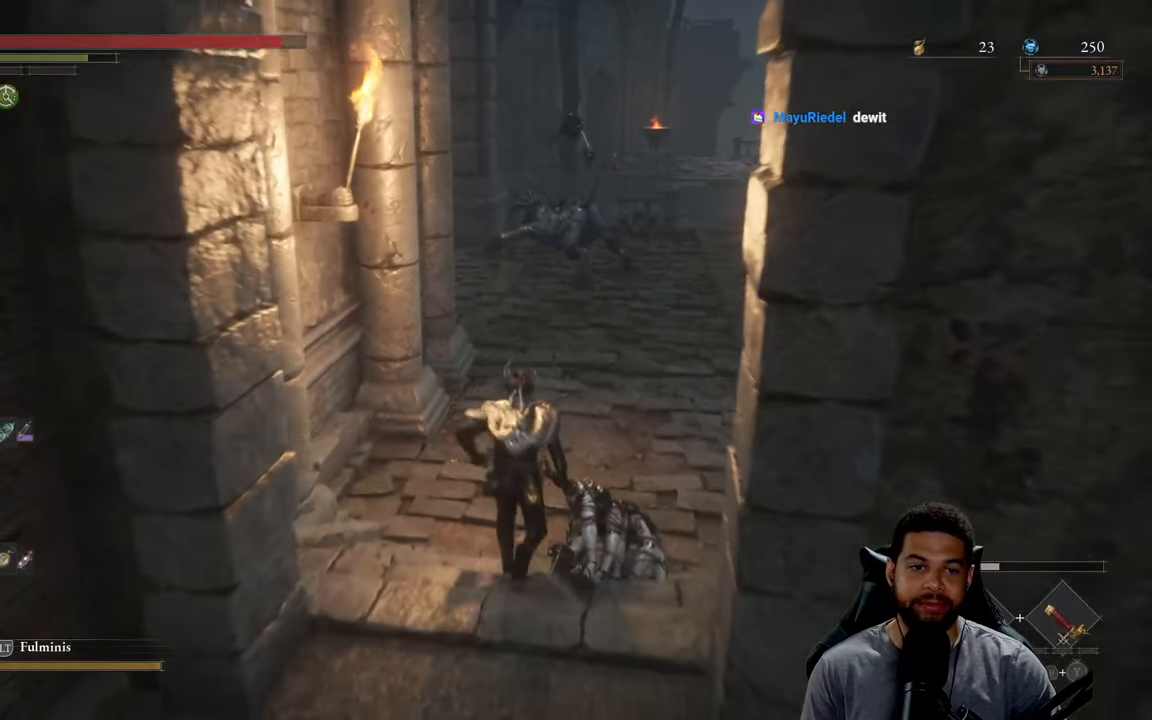
{"buttons": ["B"], "left_stick": "up-right", "right_stick": "center", "events": [[33, "B", "up"], [283, "right_stick", "left"], [366, "left_stick", "up-right"], [366, "right_stick", "center"], [483, "B", "down"]]}
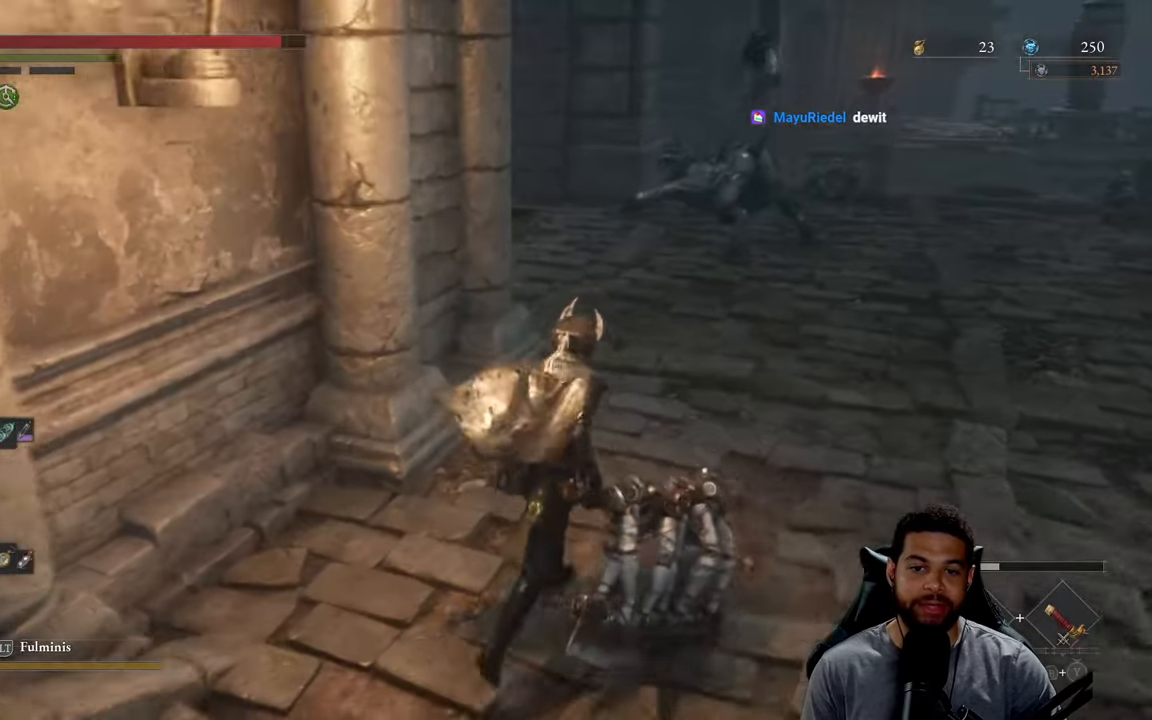
{"buttons": ["B"], "left_stick": "up-right", "right_stick": "left", "events": [[466, "right_stick", "left"]]}